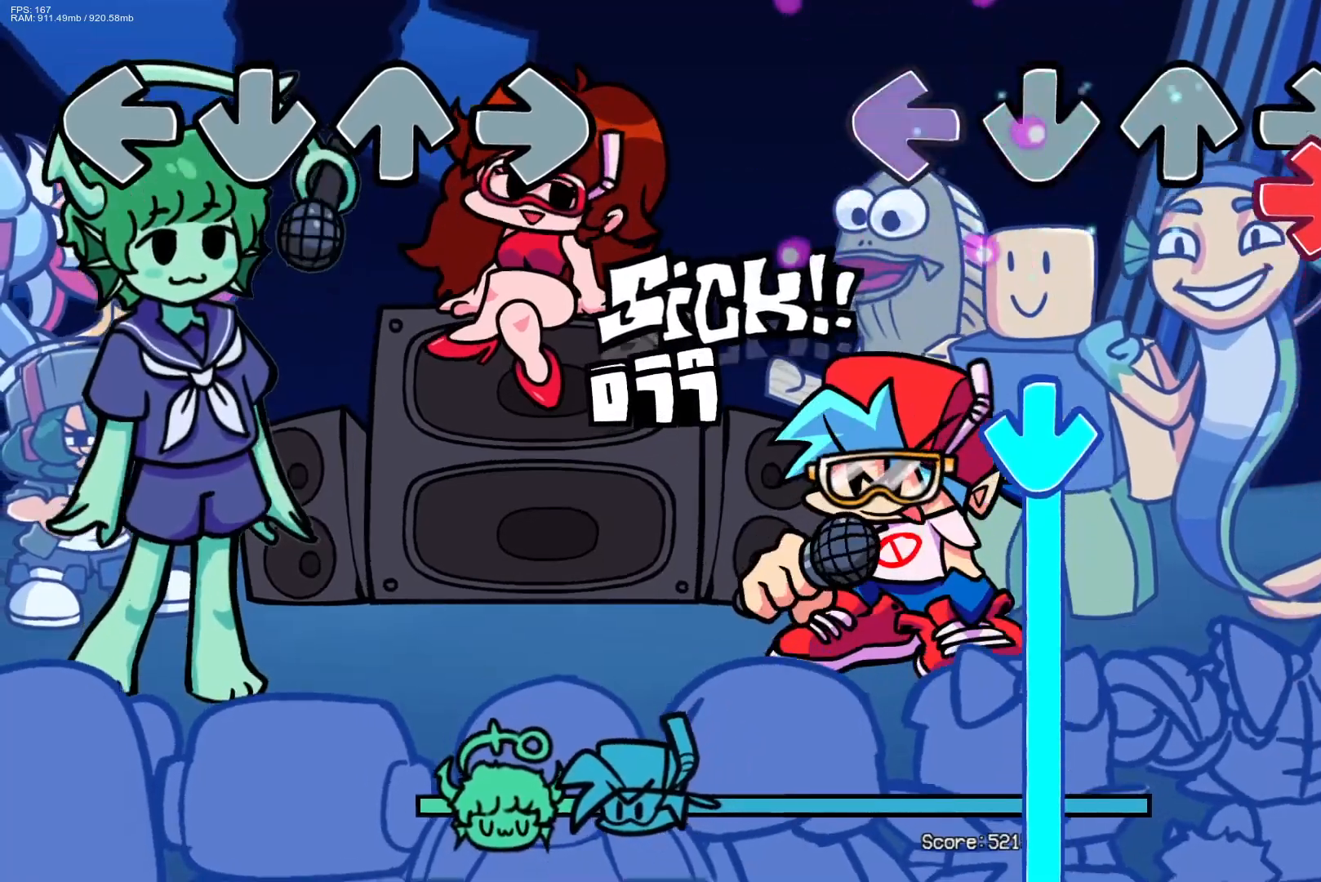
Gameplay with a controller (PlayStation layout); each line is a JSON object with the inputs held at the frame after it. "events" lists button and stick changes between this image and that frame as [ms after this image, input, new state], when the widget could be followed in between. Not read: left_stick right_stick.
{"buttons": ["CROSS"], "events": [[33, "L1", "up"], [67, "R1", "down"], [283, "CROSS", "down"], [283, "R1", "up"]]}
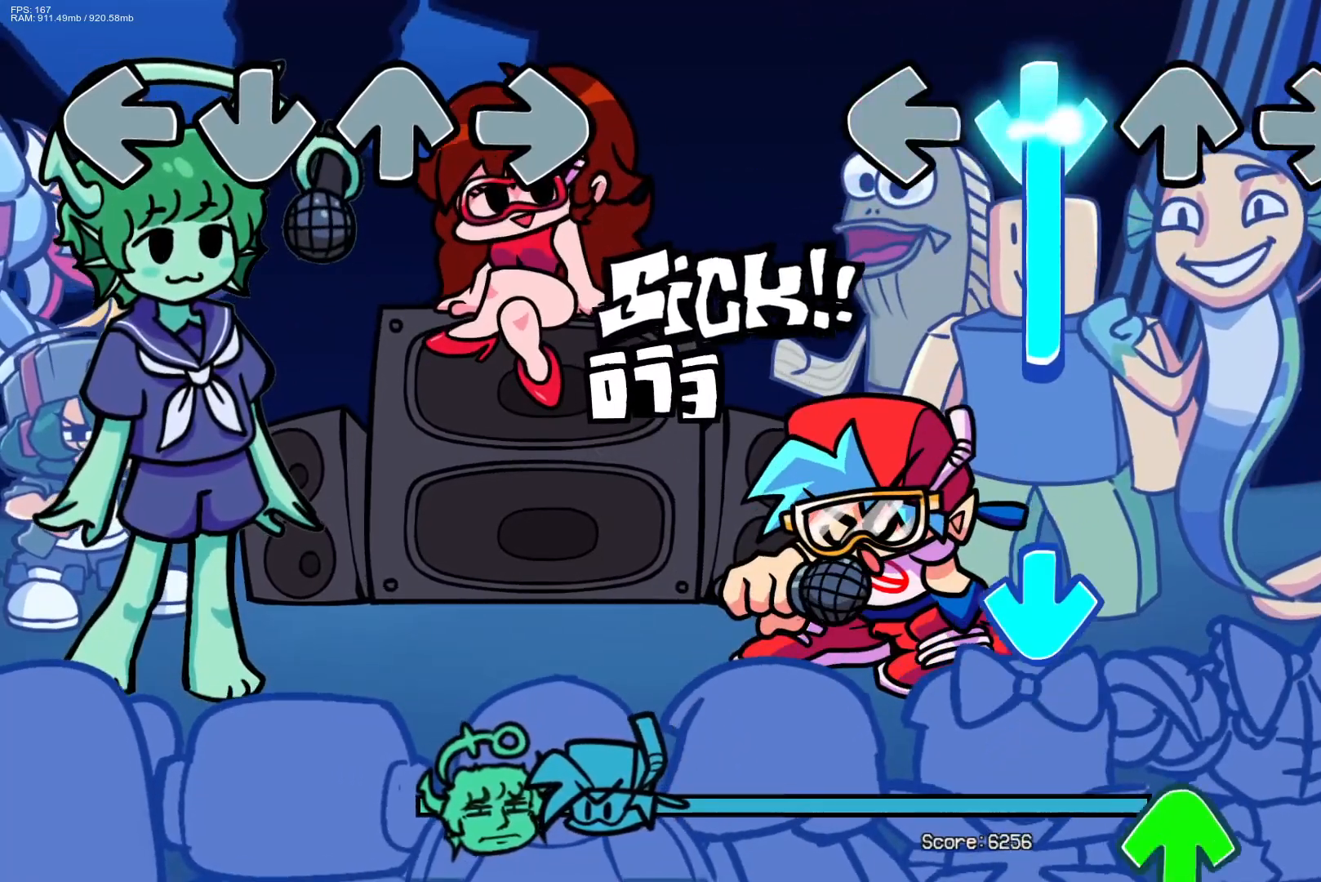
{"buttons": ["CROSS"], "events": [[350, "CROSS", "up"], [433, "CROSS", "down"]]}
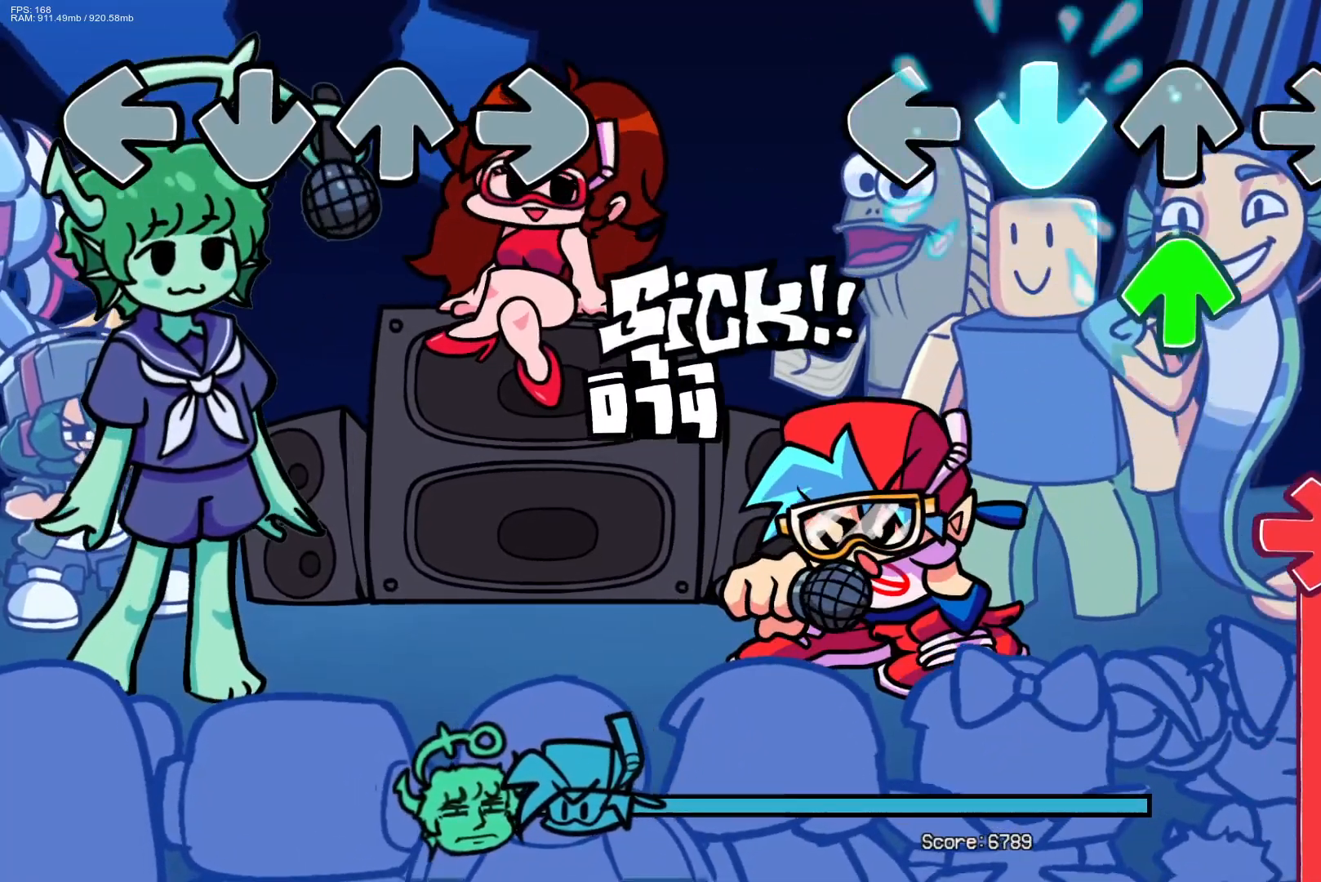
{"buttons": ["R1"], "events": [[133, "CROSS", "up"], [133, "DPAD_UP", "down"], [300, "DPAD_UP", "up"], [333, "R1", "down"]]}
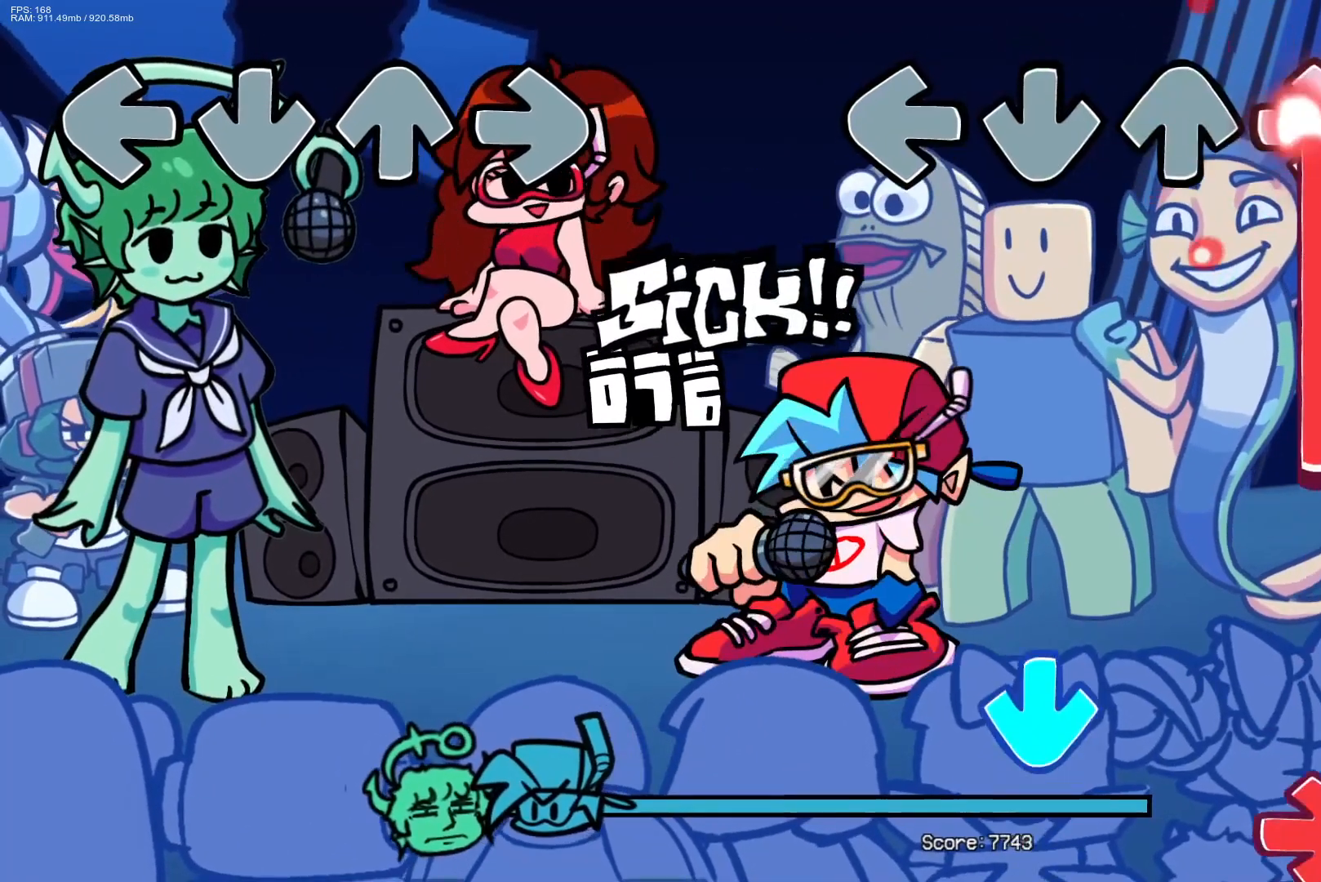
{"buttons": ["CROSS"], "events": [[483, "CROSS", "down"], [483, "R1", "up"]]}
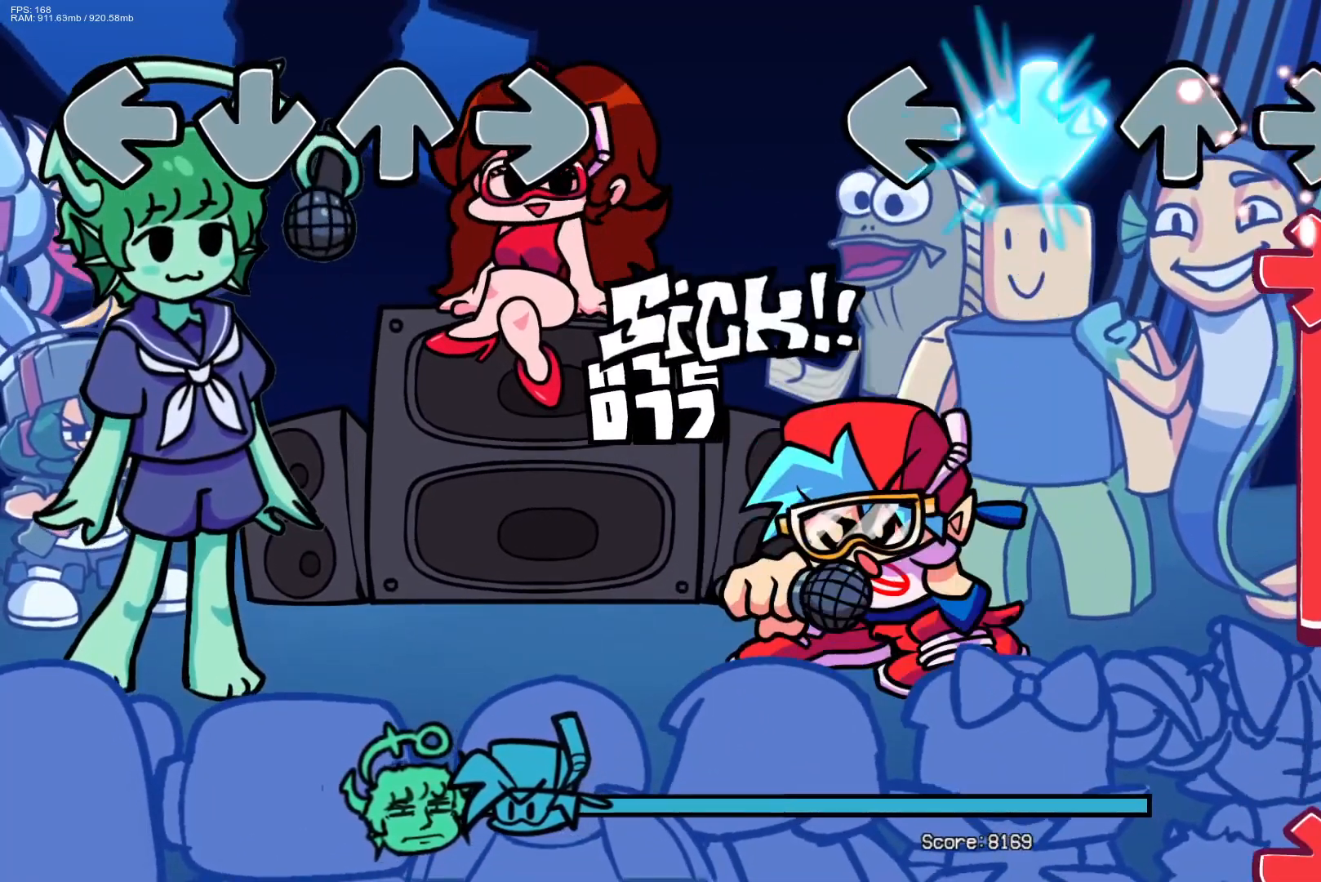
{"buttons": ["R1"], "events": [[183, "CROSS", "up"], [183, "R1", "down"]]}
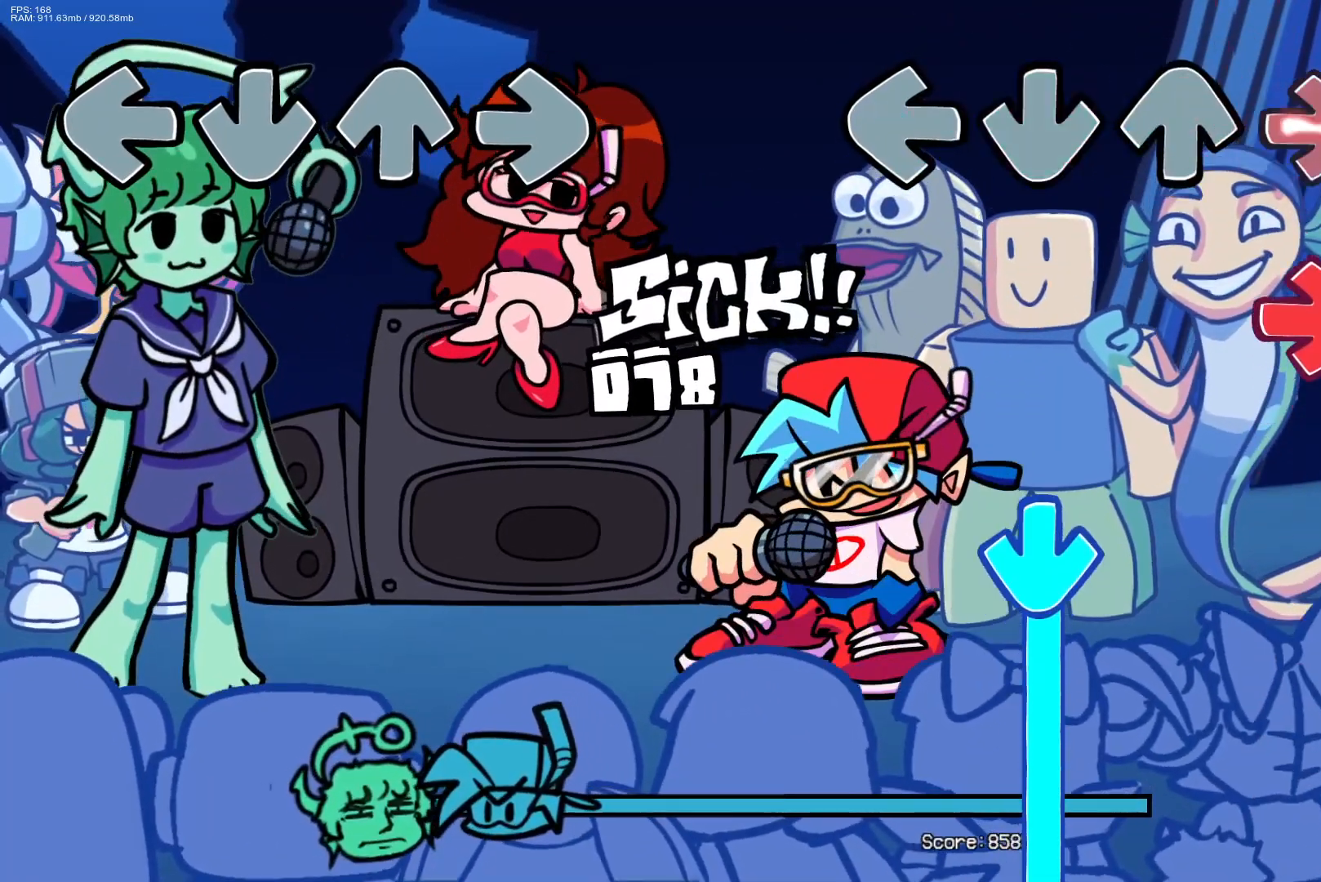
{"buttons": ["CROSS"], "events": [[150, "R1", "up"], [250, "R1", "down"], [383, "CROSS", "down"], [417, "R1", "up"]]}
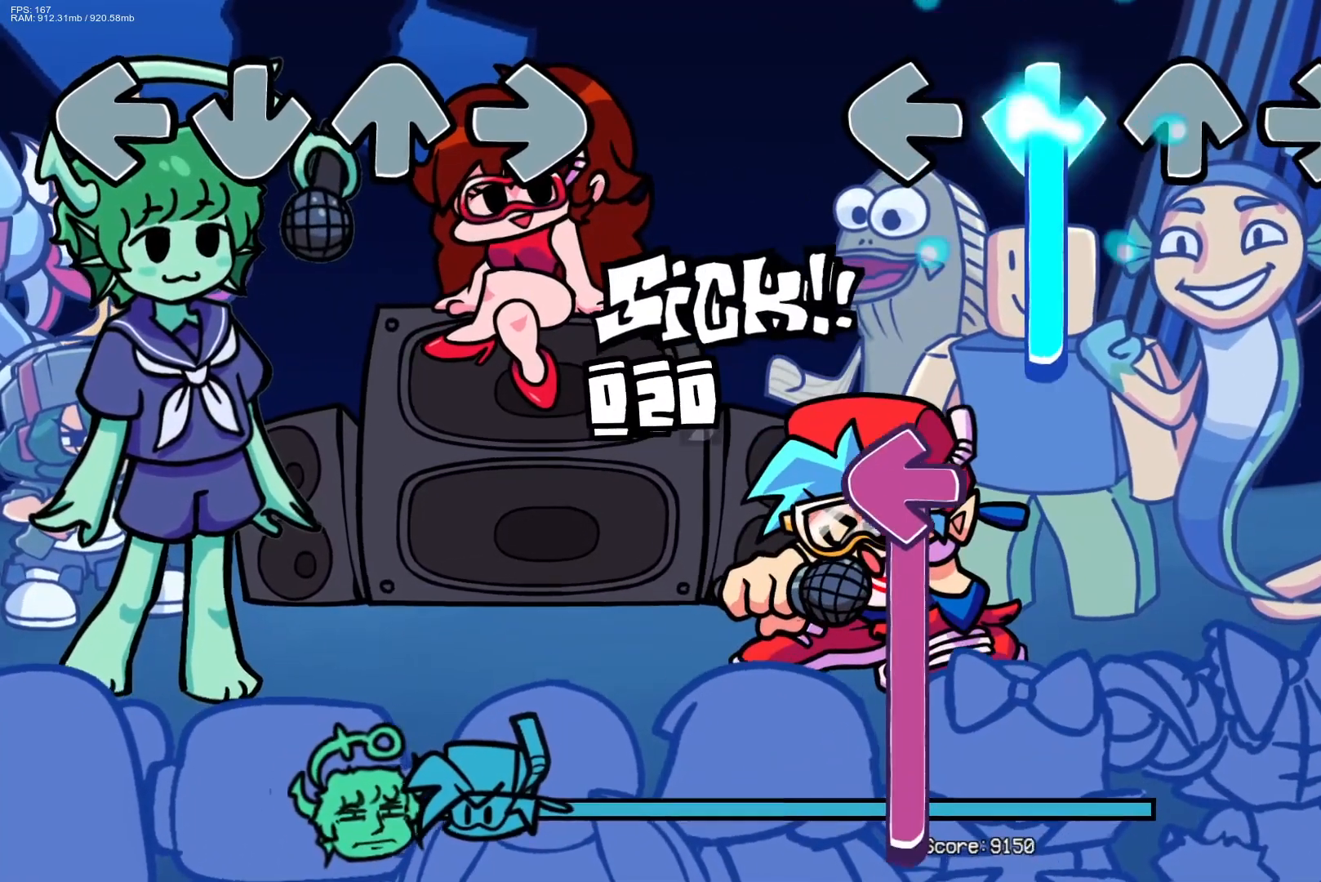
{"buttons": ["L1"], "events": [[317, "L1", "down"], [350, "CROSS", "up"]]}
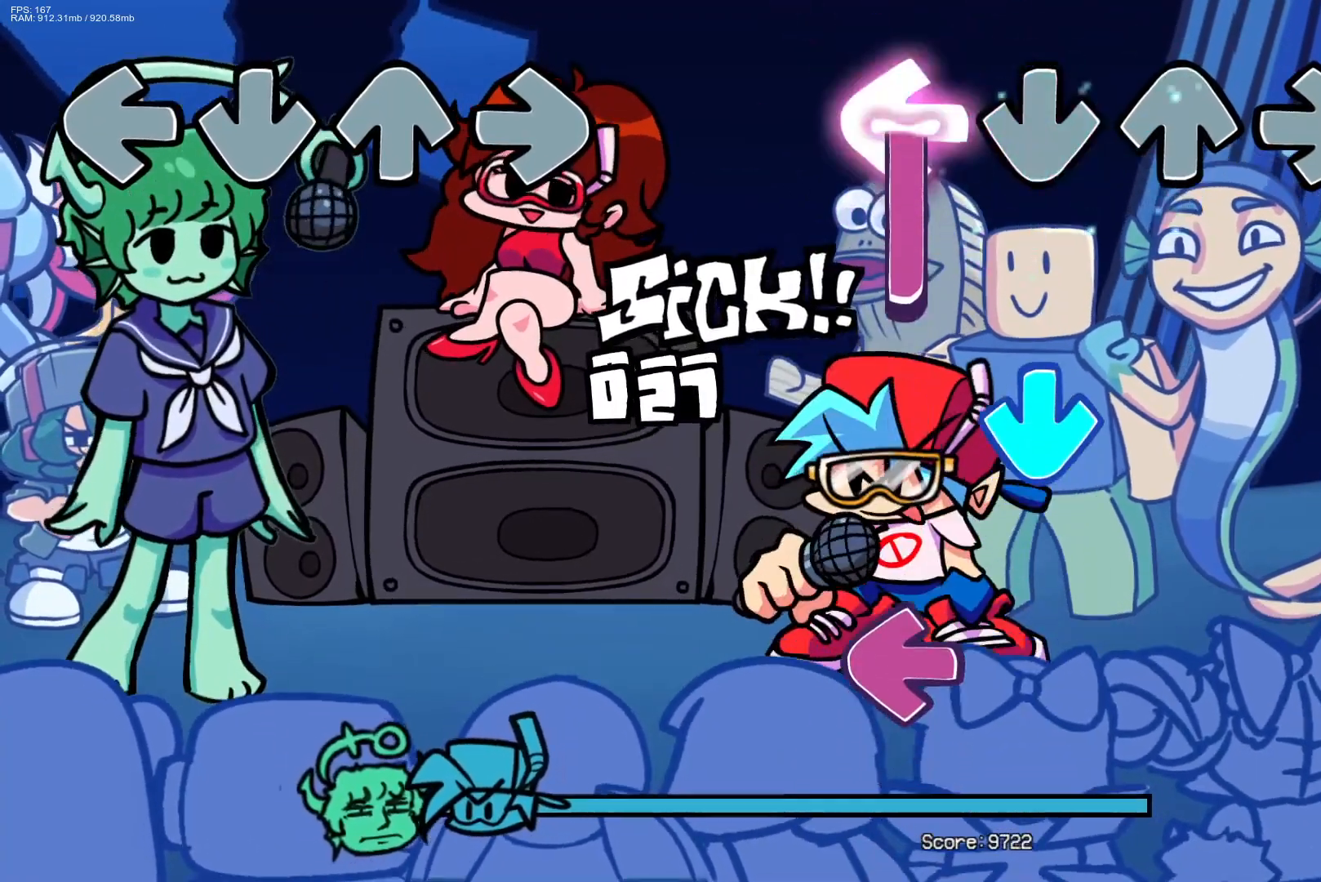
{"buttons": ["L1"], "events": [[250, "CROSS", "down"], [250, "L1", "up"], [417, "CROSS", "up"], [467, "L1", "down"]]}
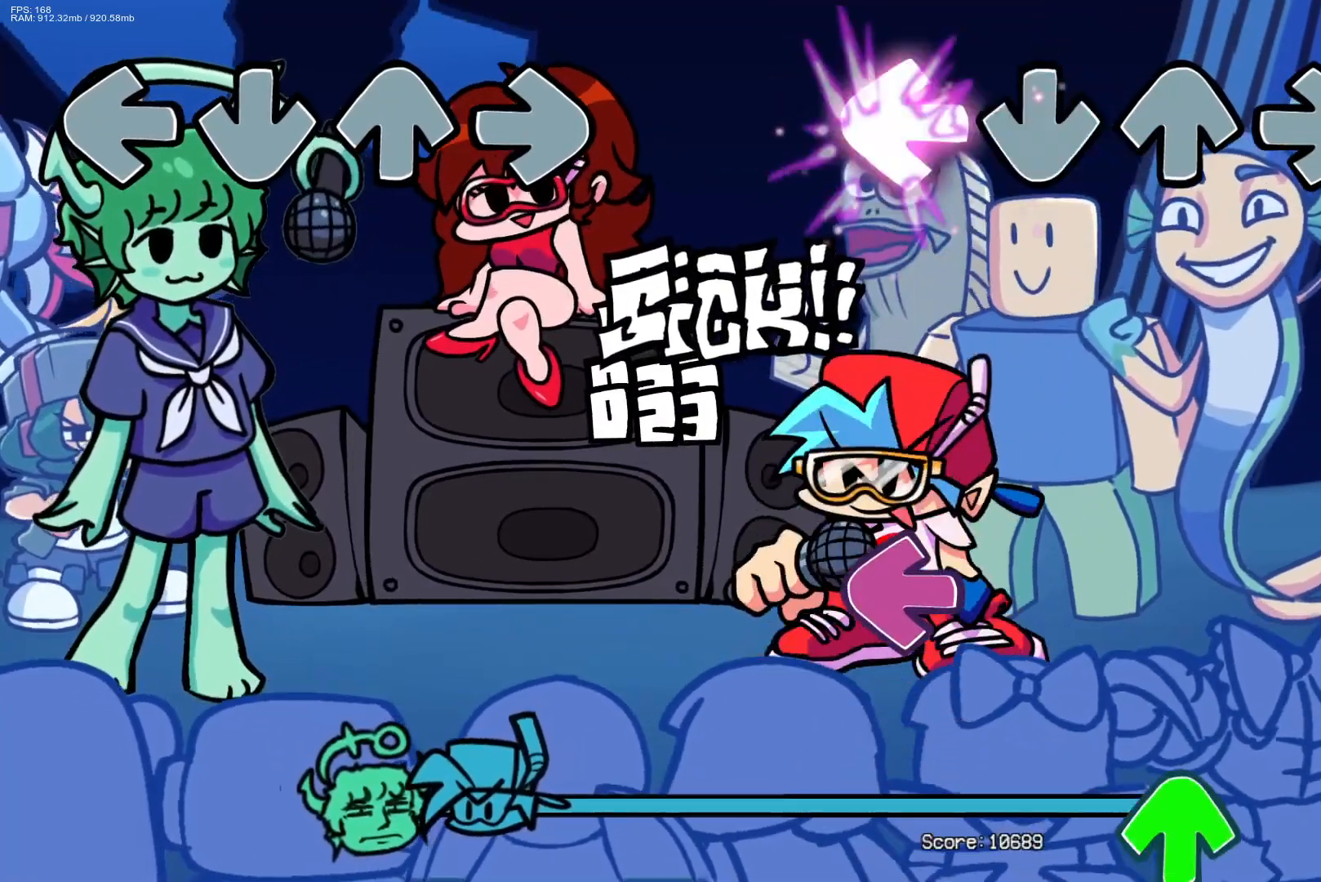
{"buttons": ["L1"], "events": [[100, "L1", "up"], [467, "L1", "down"]]}
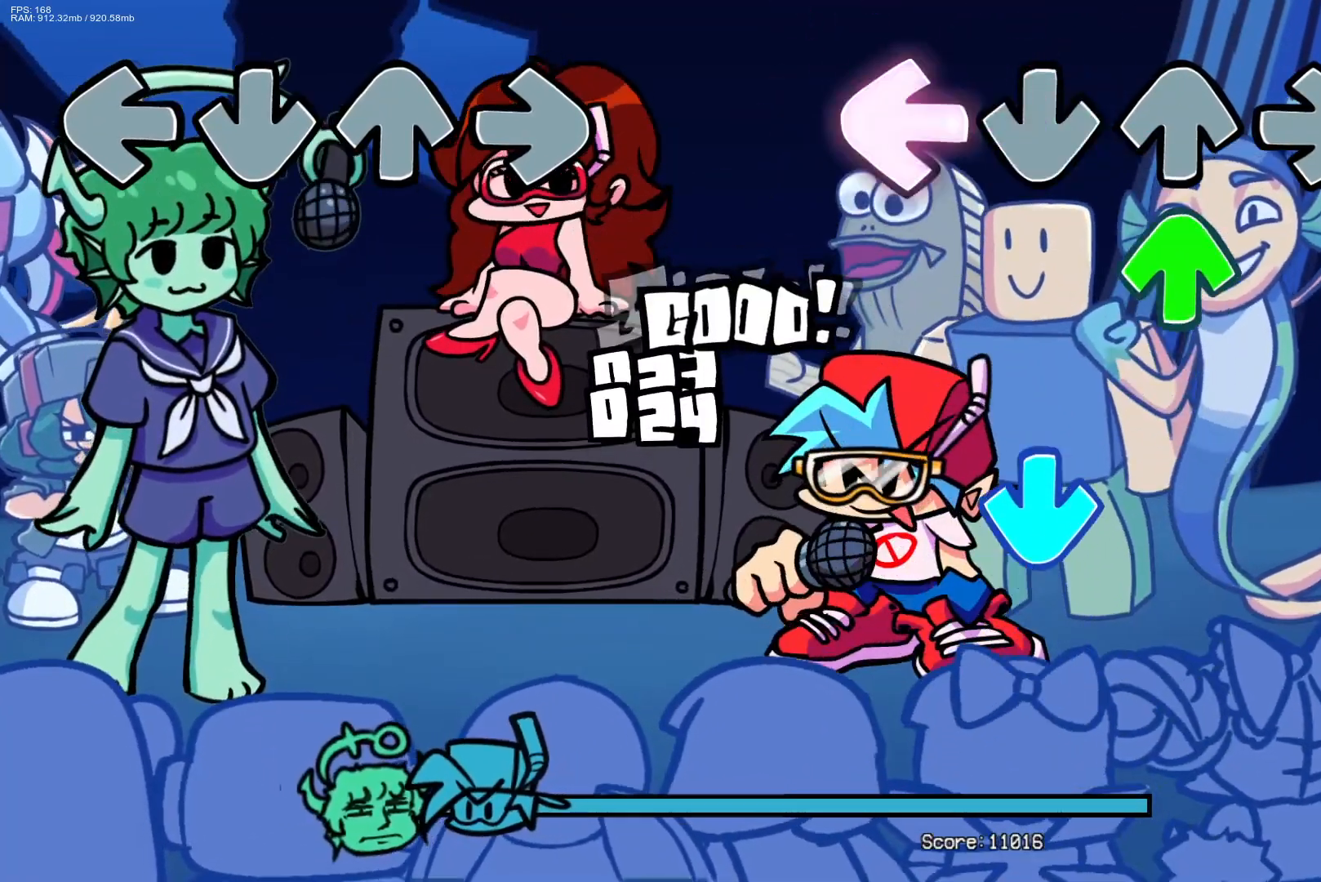
{"buttons": [], "events": [[100, "L1", "up"], [133, "DPAD_UP", "down"], [250, "DPAD_UP", "up"], [333, "CROSS", "down"], [450, "CROSS", "up"]]}
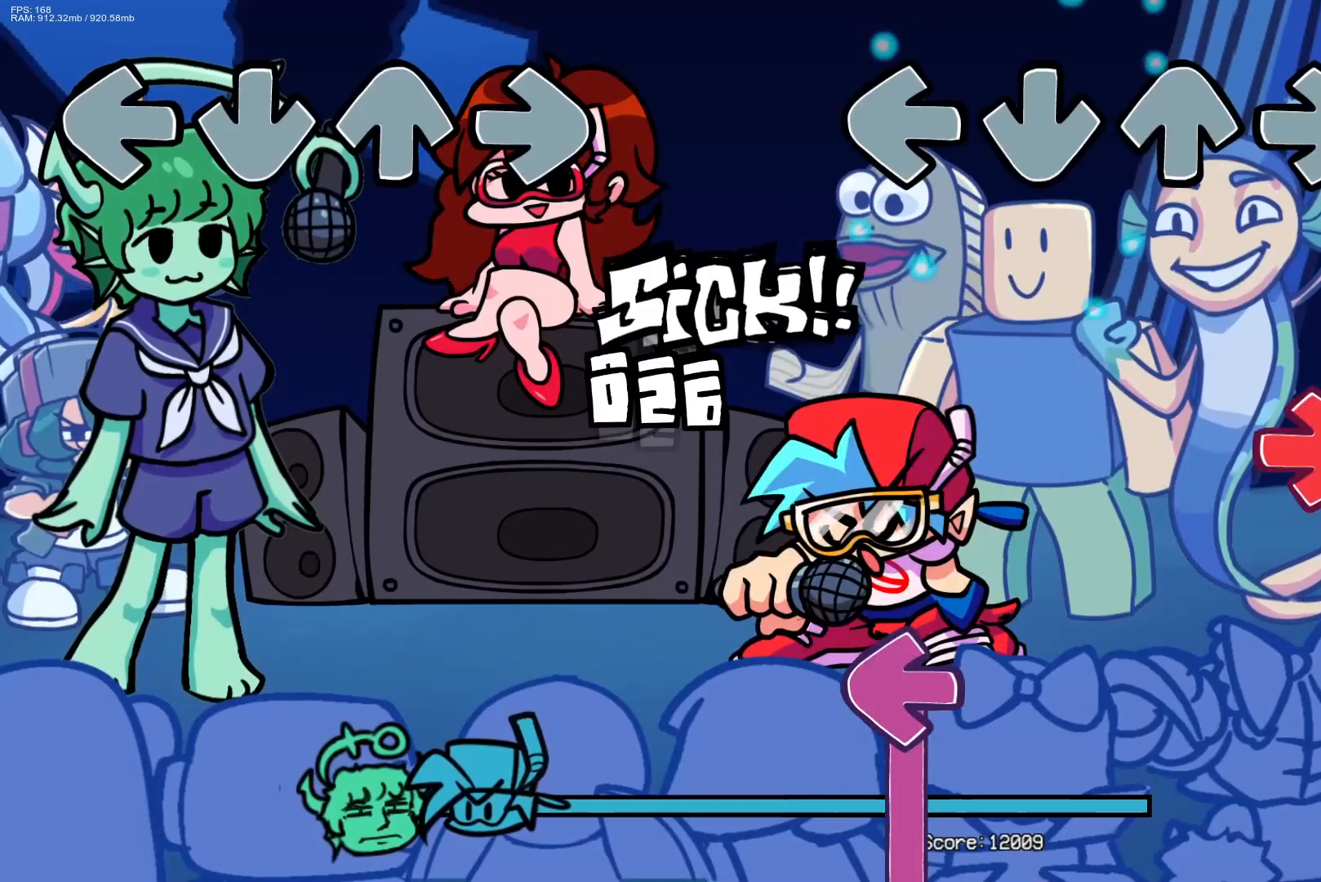
{"buttons": ["L1"], "events": [[250, "R1", "down"], [400, "R1", "up"], [500, "L1", "down"]]}
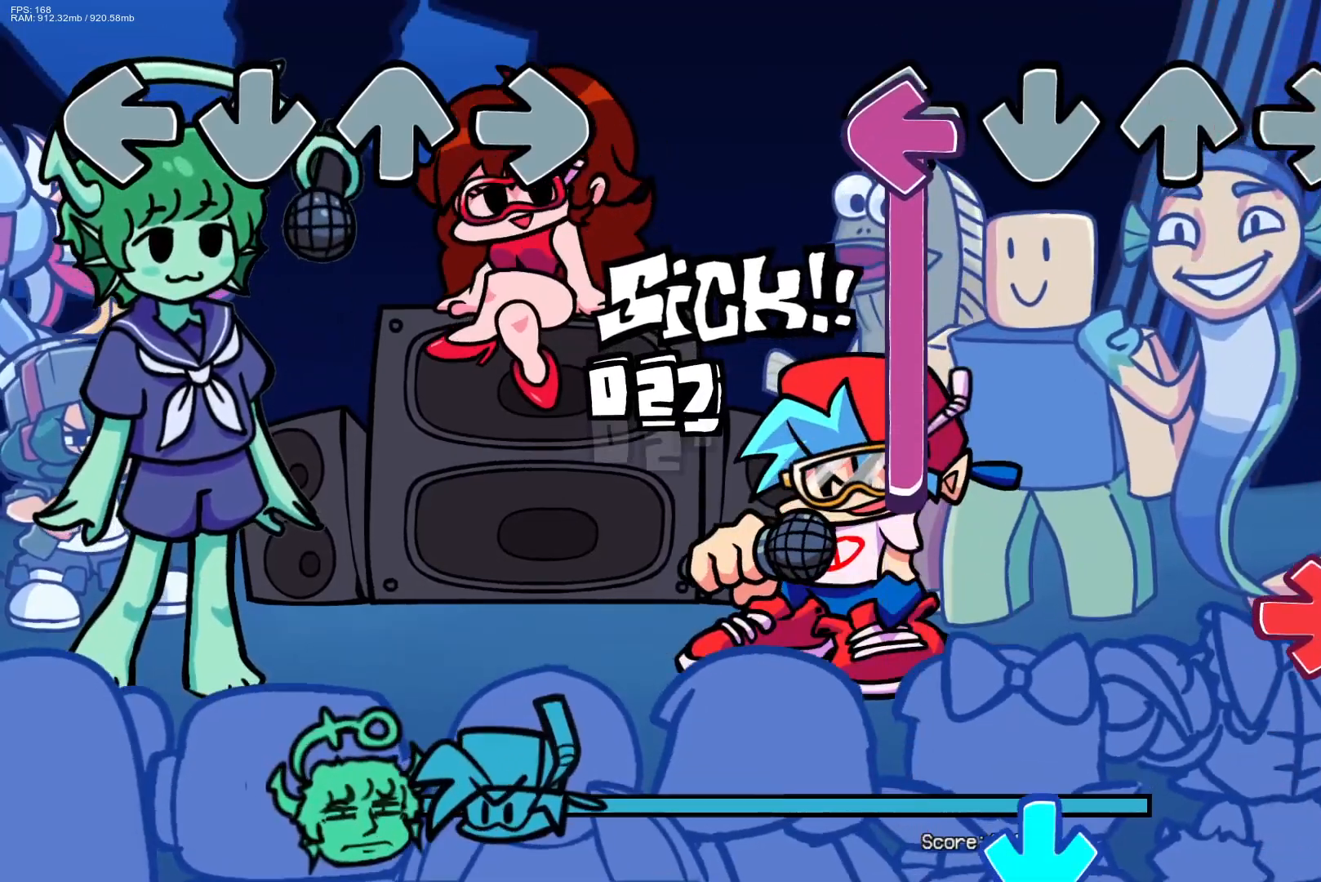
{"buttons": ["L1", "R1"], "events": [[433, "R1", "down"]]}
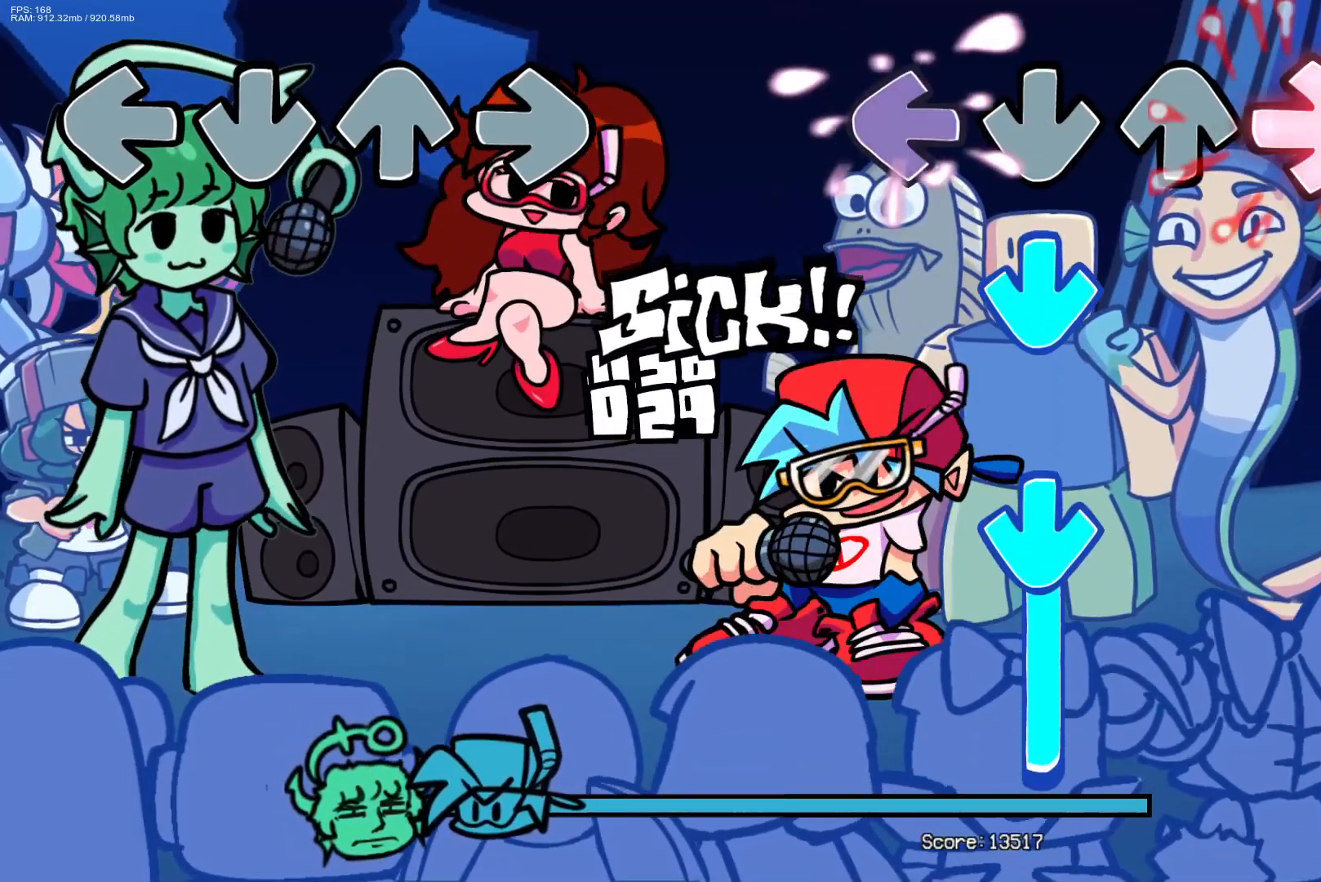
{"buttons": ["CROSS"], "events": [[50, "L1", "up"], [167, "CROSS", "down"], [167, "R1", "up"], [317, "CROSS", "up"], [383, "CROSS", "down"]]}
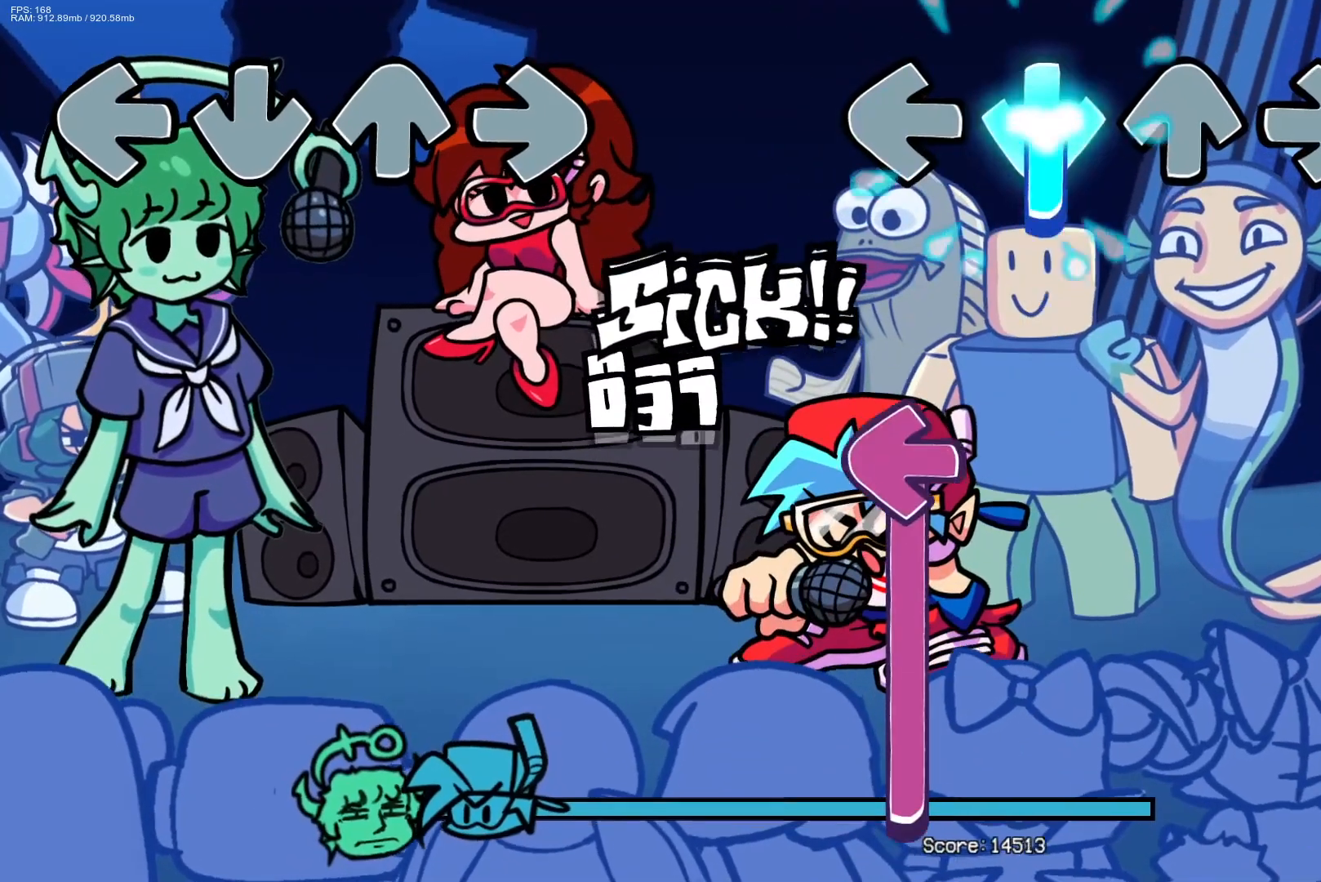
{"buttons": ["L1"], "events": [[333, "L1", "down"], [350, "CROSS", "up"]]}
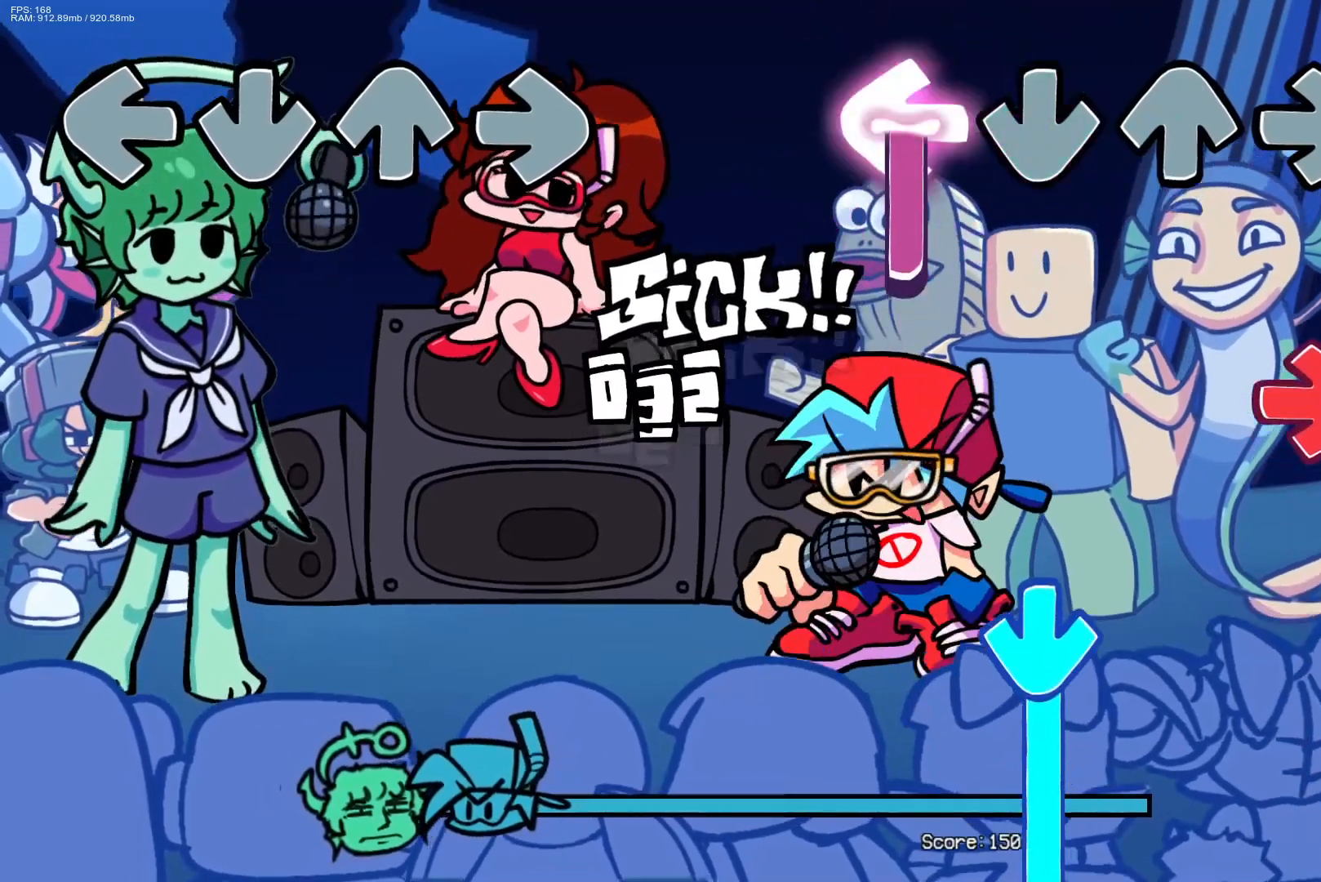
{"buttons": ["CROSS"], "events": [[250, "R1", "down"], [333, "L1", "up"], [450, "R1", "up"], [467, "CROSS", "down"]]}
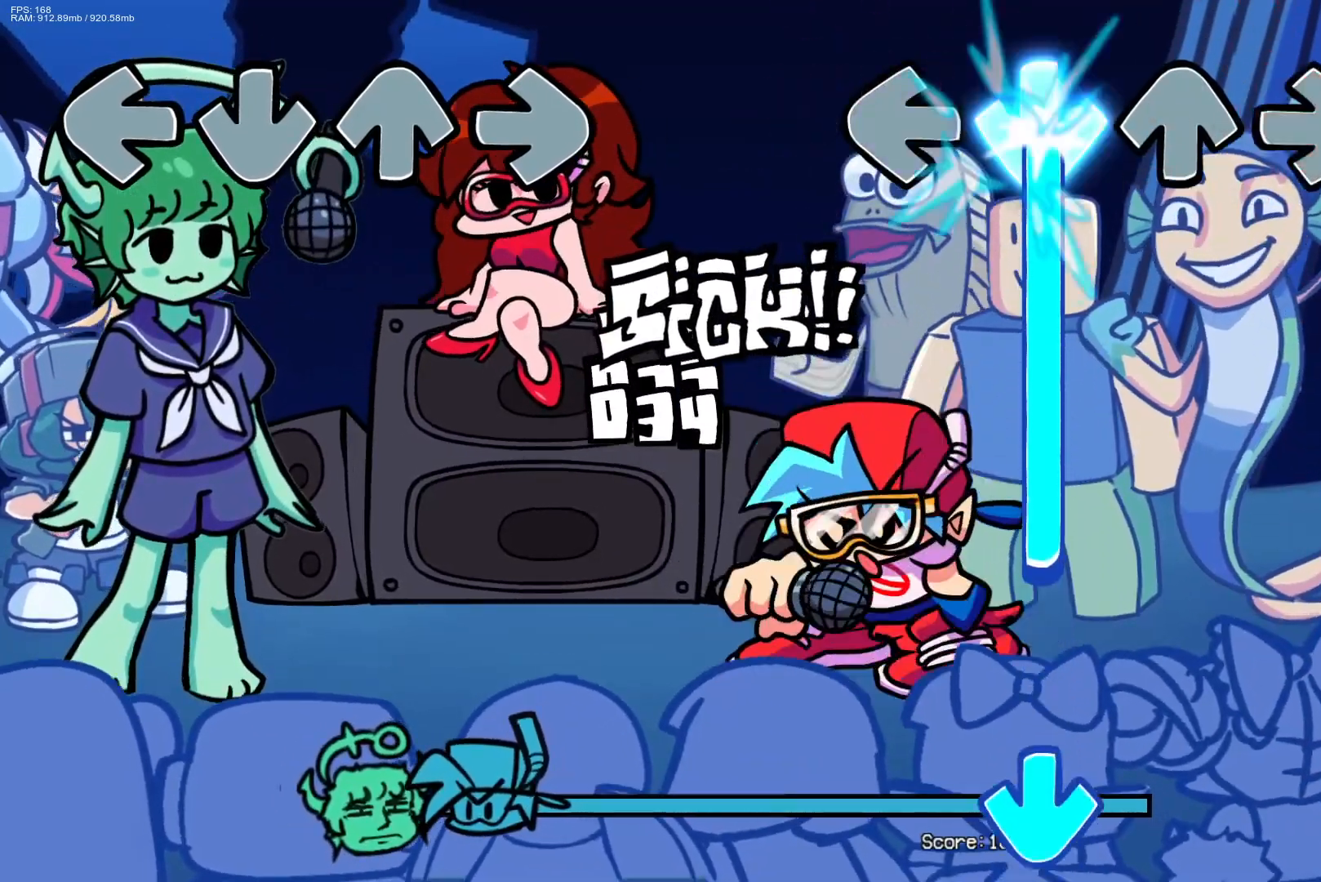
{"buttons": [], "events": [[467, "CROSS", "up"]]}
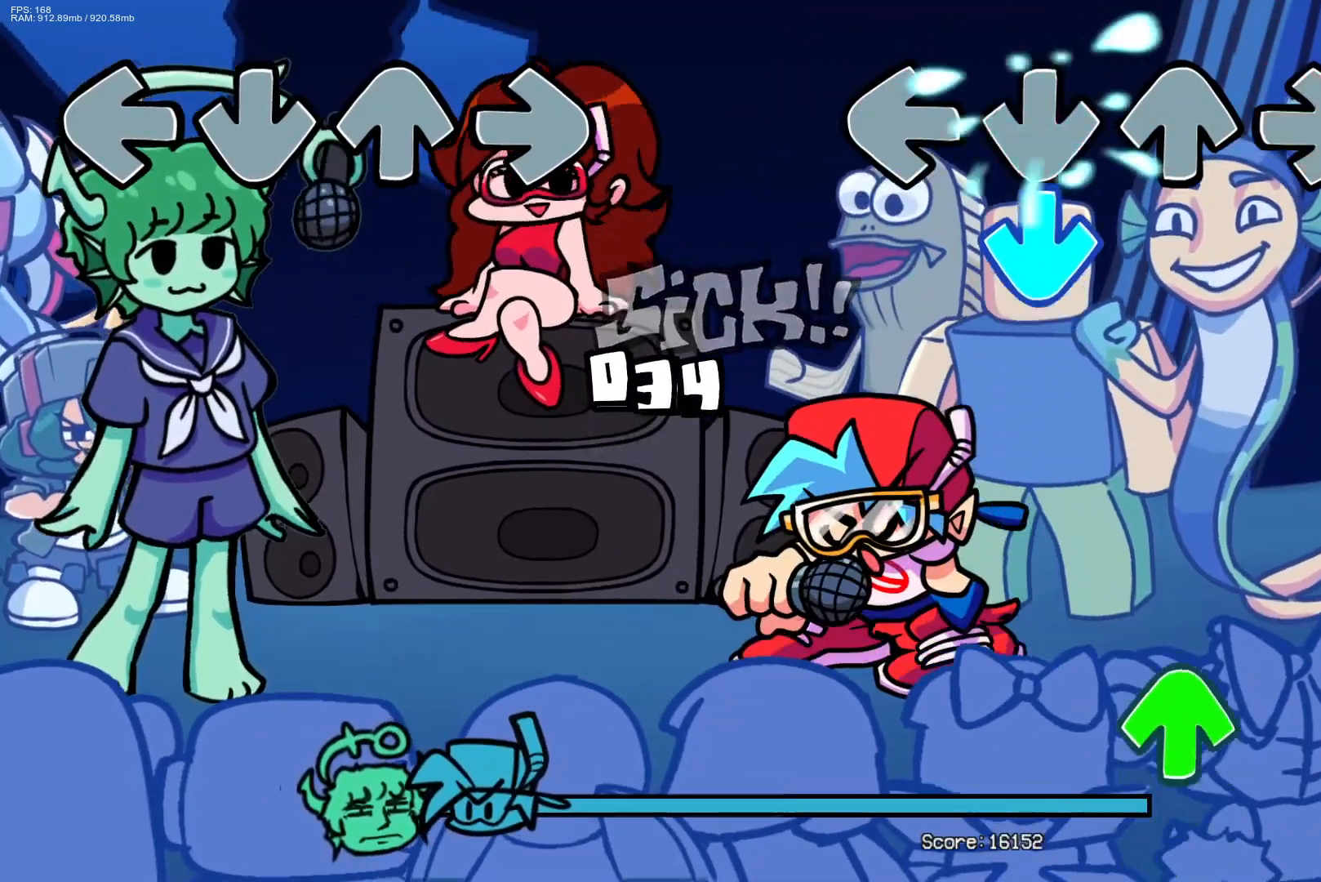
{"buttons": [], "events": [[150, "CROSS", "down"], [283, "CROSS", "up"]]}
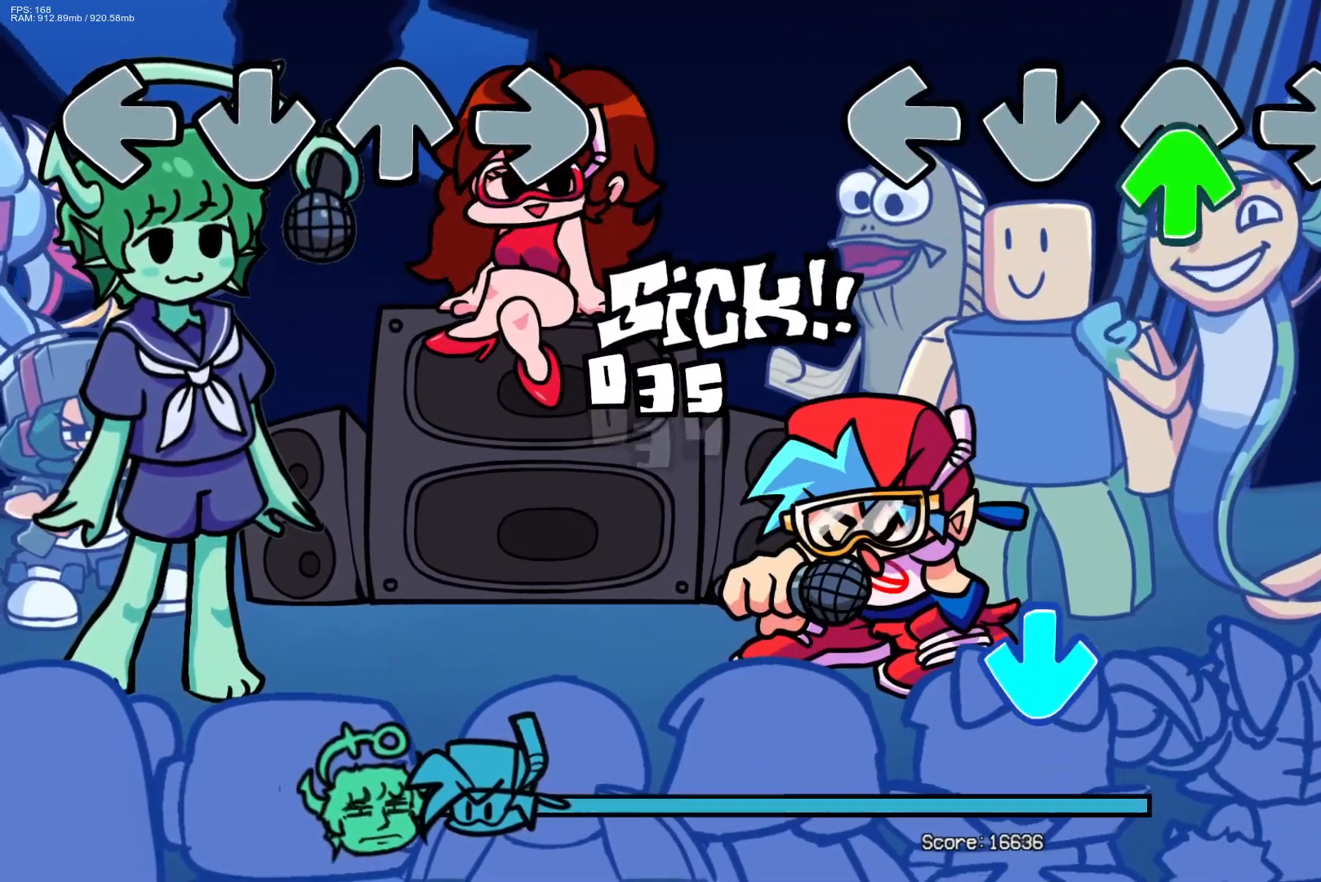
{"buttons": ["CROSS"], "events": [[67, "DPAD_UP", "down"], [133, "DPAD_UP", "up"], [483, "CROSS", "down"]]}
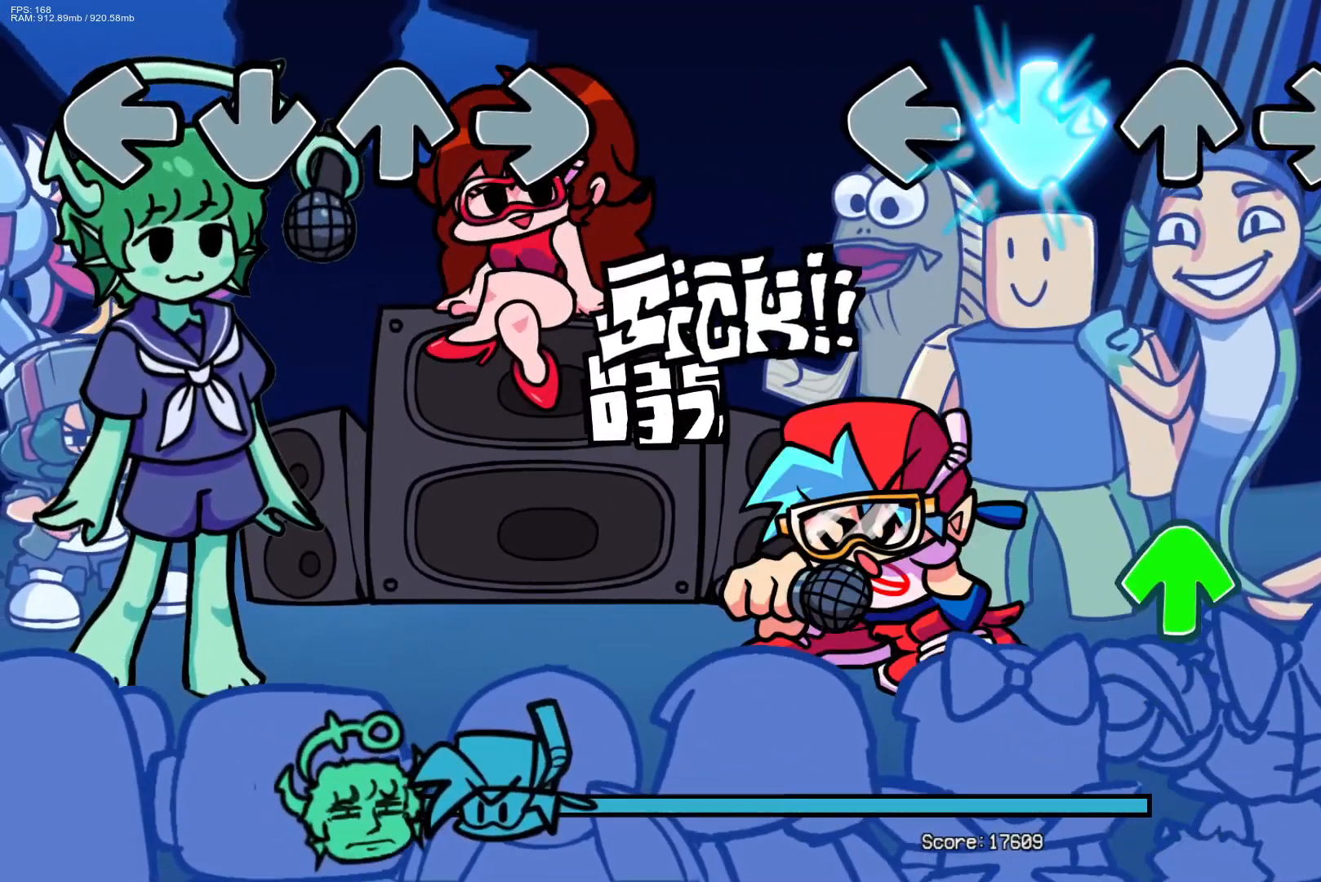
{"buttons": ["DPAD_UP"], "events": [[117, "CROSS", "up"], [450, "DPAD_UP", "down"]]}
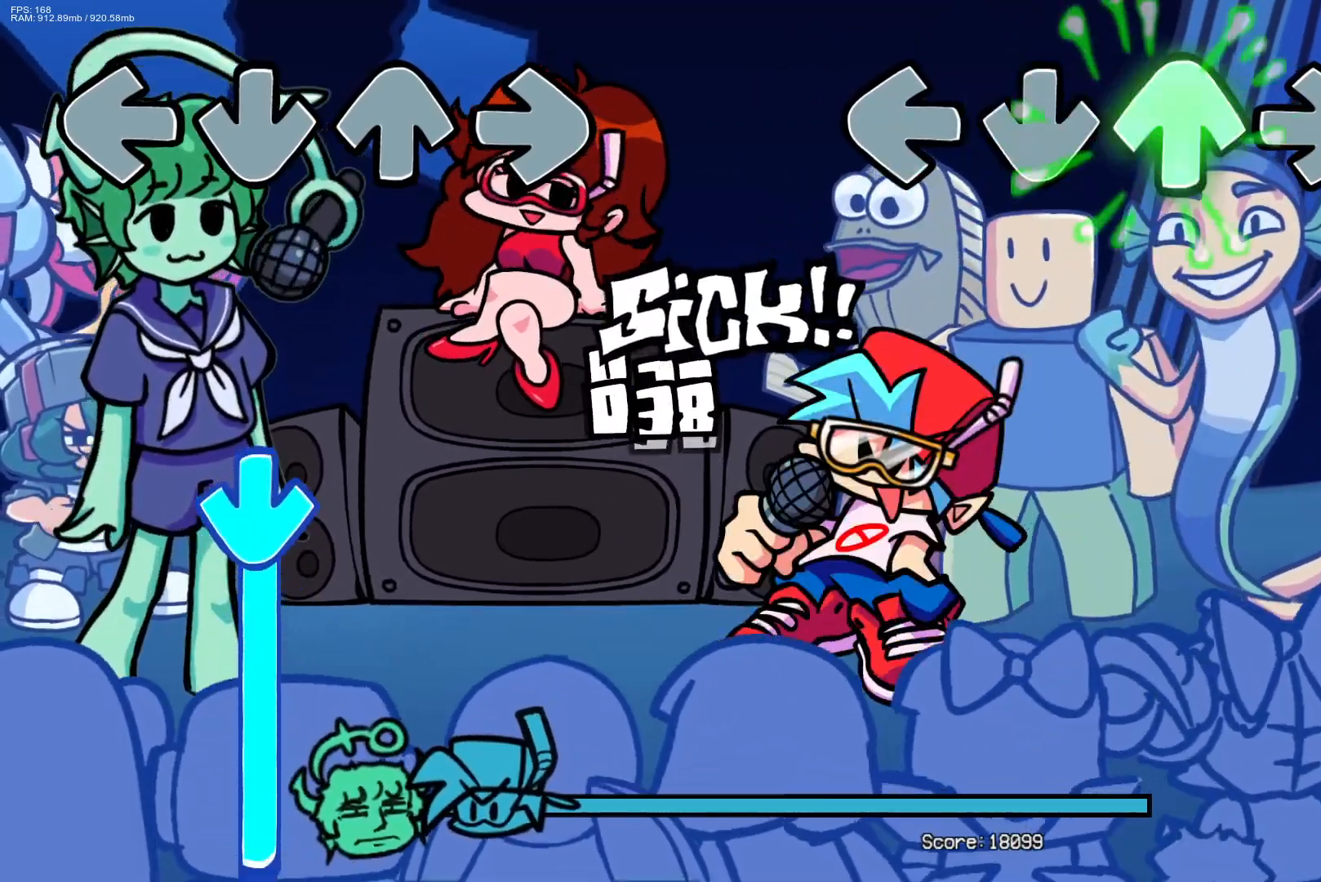
{"buttons": [], "events": [[33, "DPAD_UP", "up"]]}